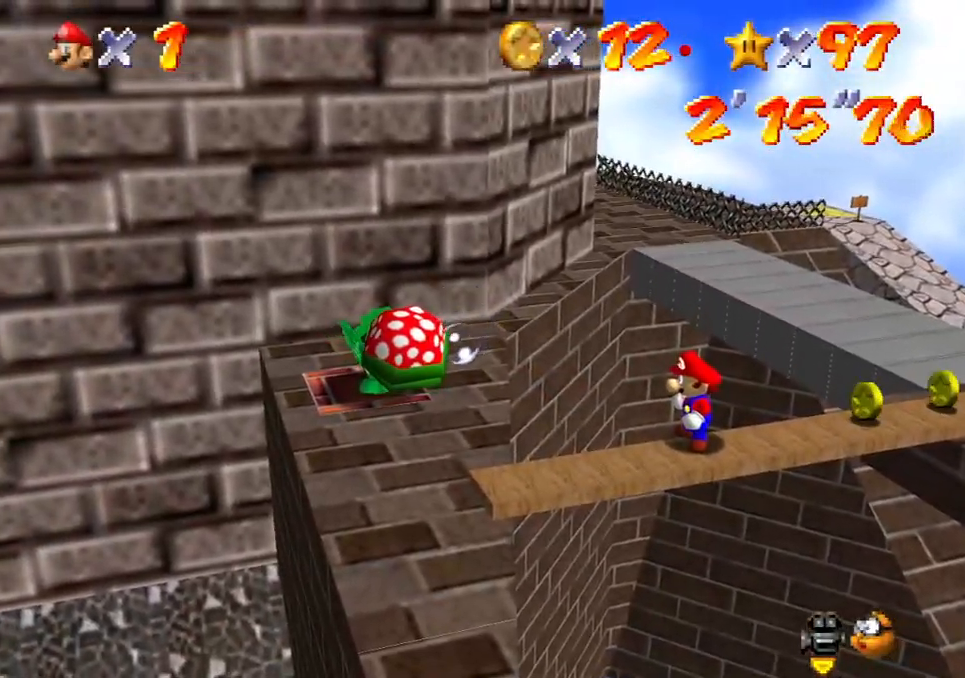
Gameplay with a controller (Xbox layout); each line is a JSON object with the inputs held at the frame after it. "events" lists button and stick changes between this image and that frame as [ms after this image, input, new state], when the widget could be followed in between. Not read: HOME L3 R3 right_stick.
{"buttons": [], "left_stick": "down", "events": [[433, "left_stick", "down"]]}
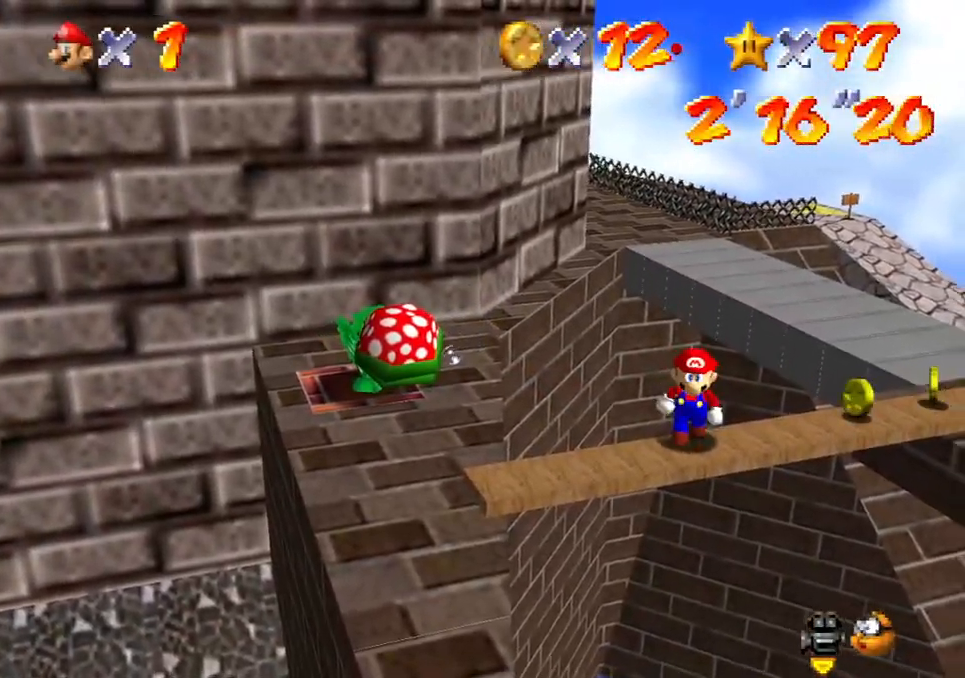
{"buttons": [], "left_stick": "down", "events": []}
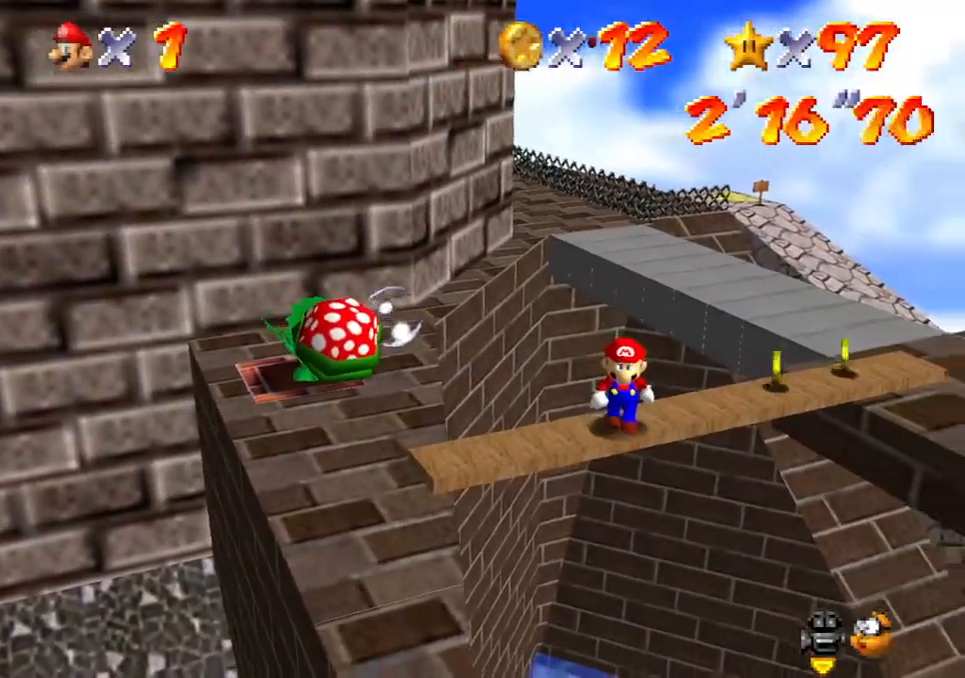
{"buttons": [], "left_stick": "down", "events": []}
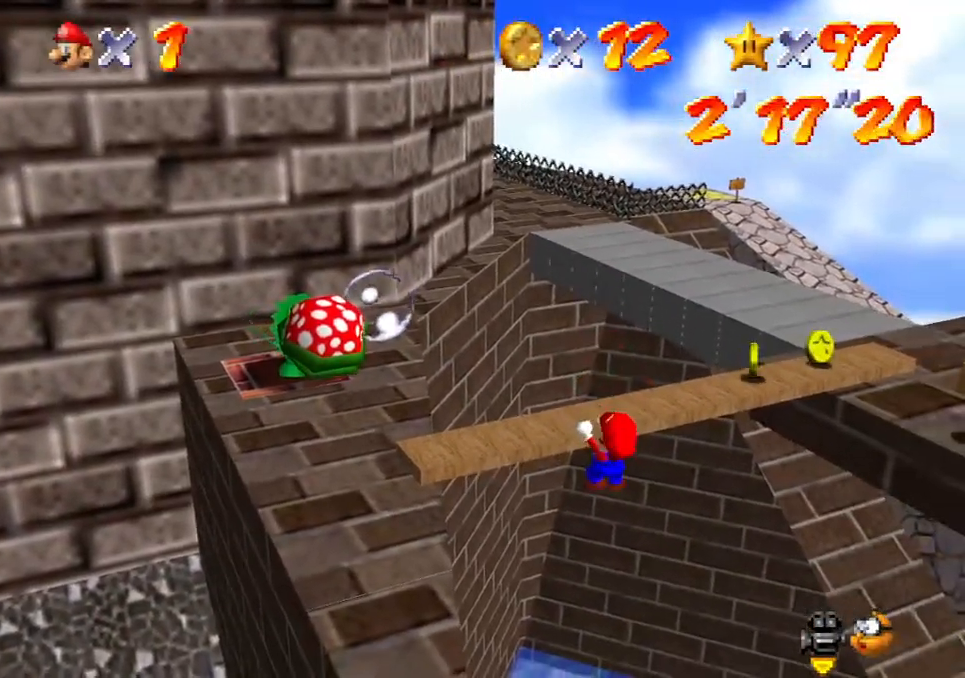
{"buttons": [], "left_stick": "center", "events": [[183, "left_stick", "center"]]}
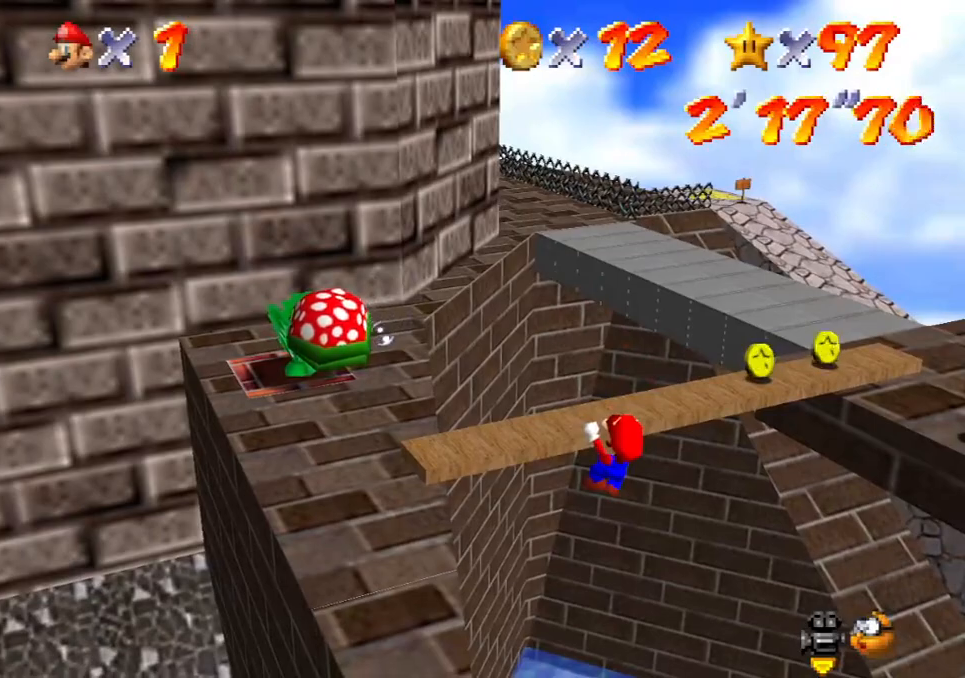
{"buttons": [], "left_stick": "center", "events": []}
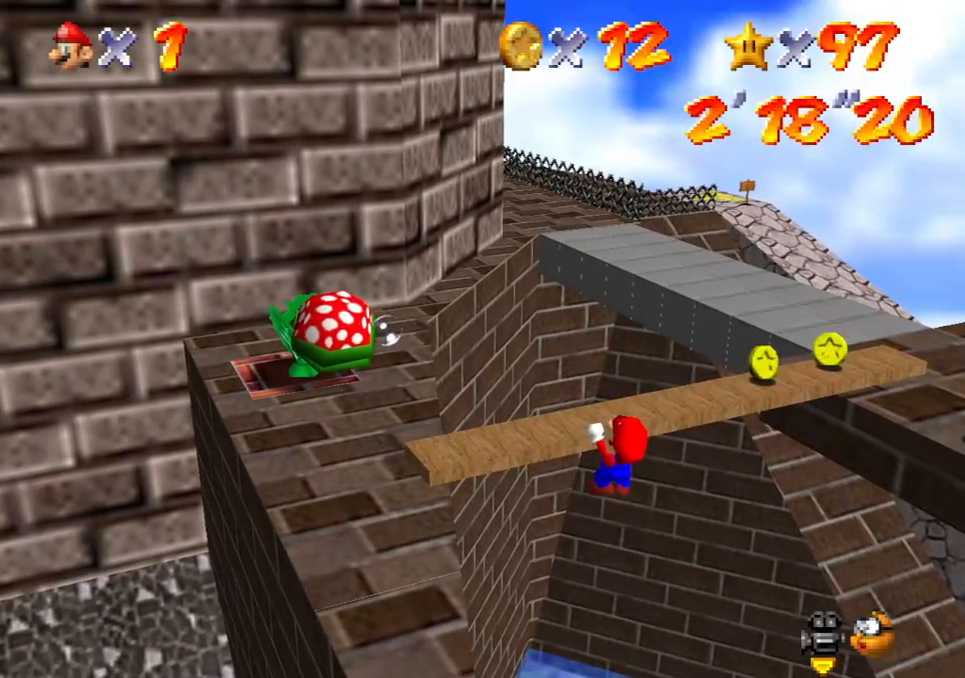
{"buttons": [], "left_stick": "center", "events": []}
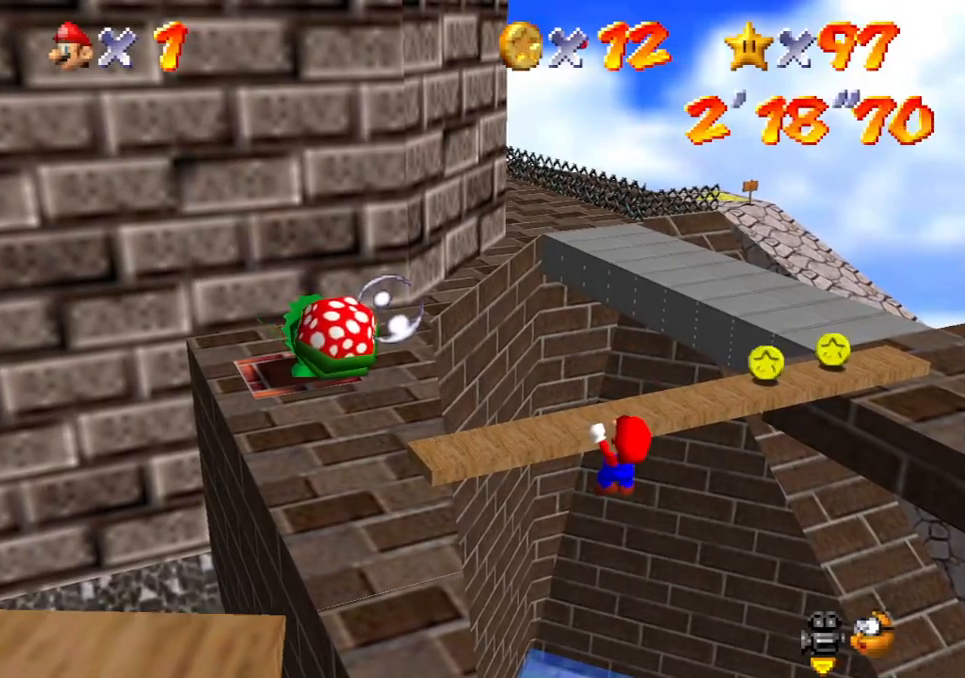
{"buttons": [], "left_stick": "center", "events": []}
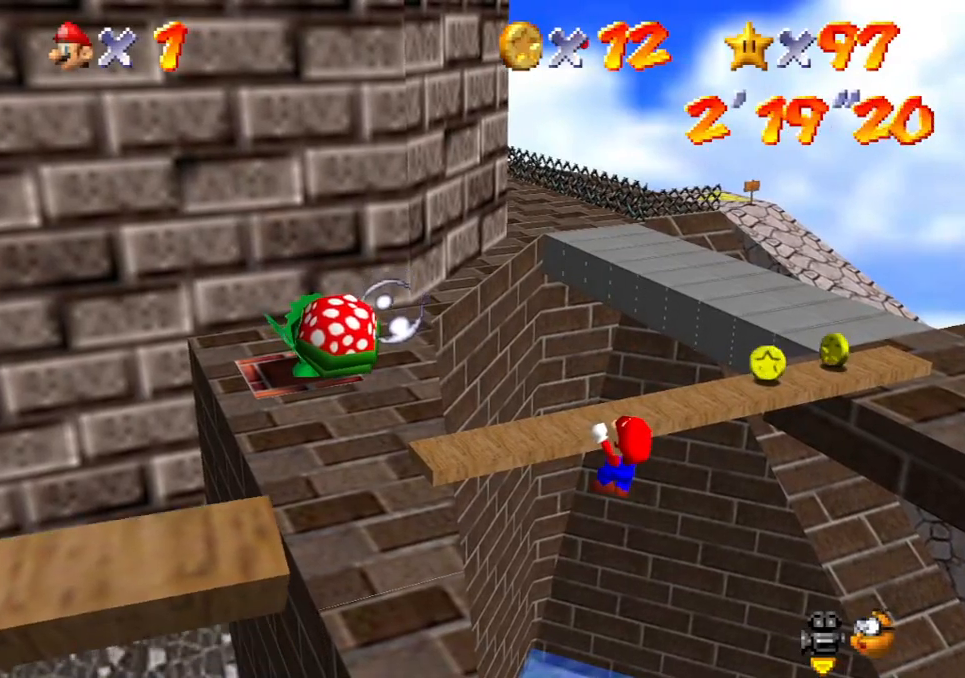
{"buttons": [], "left_stick": "center", "events": []}
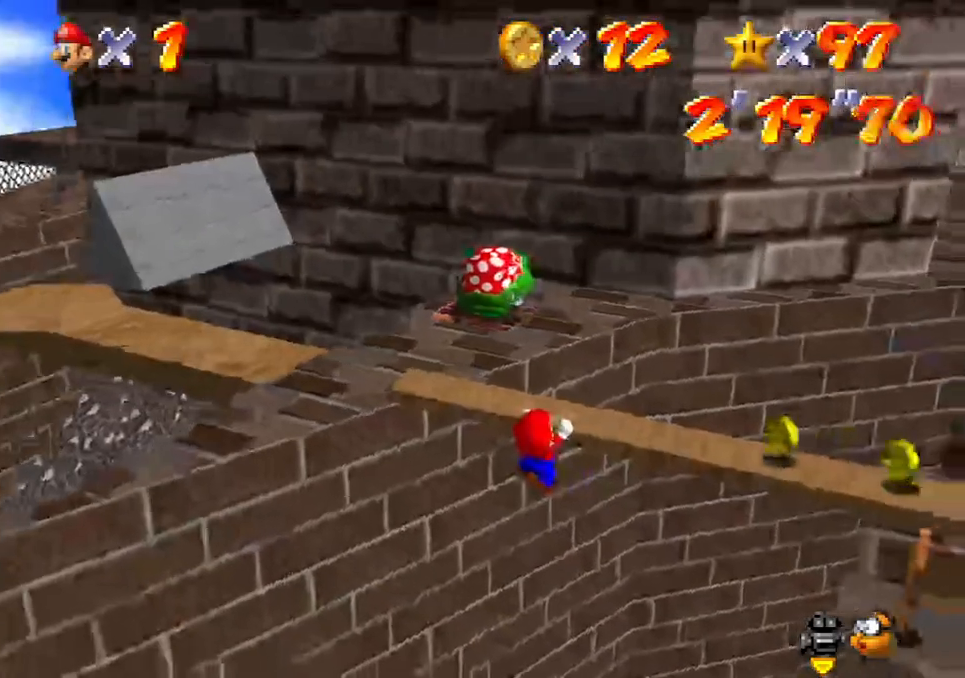
{"buttons": [], "left_stick": "center", "events": []}
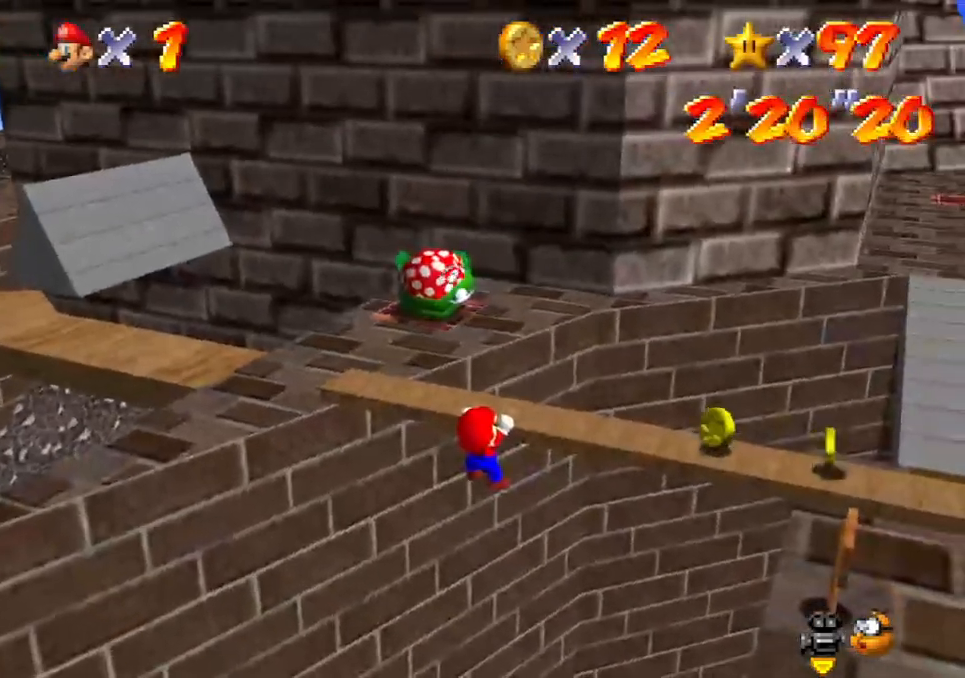
{"buttons": [], "left_stick": "center", "events": []}
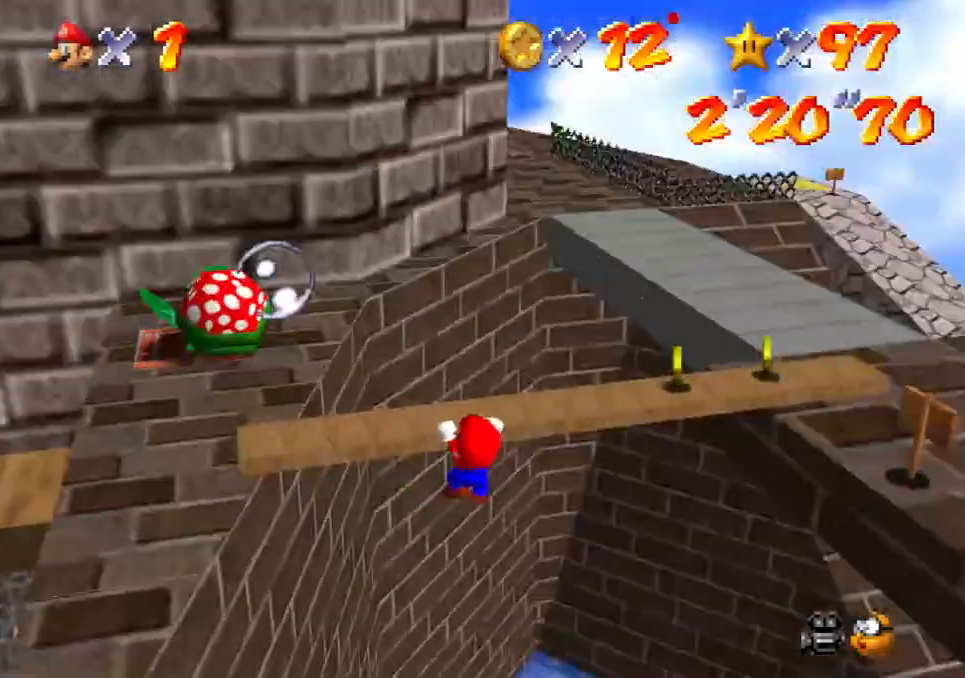
{"buttons": [], "left_stick": "center", "events": []}
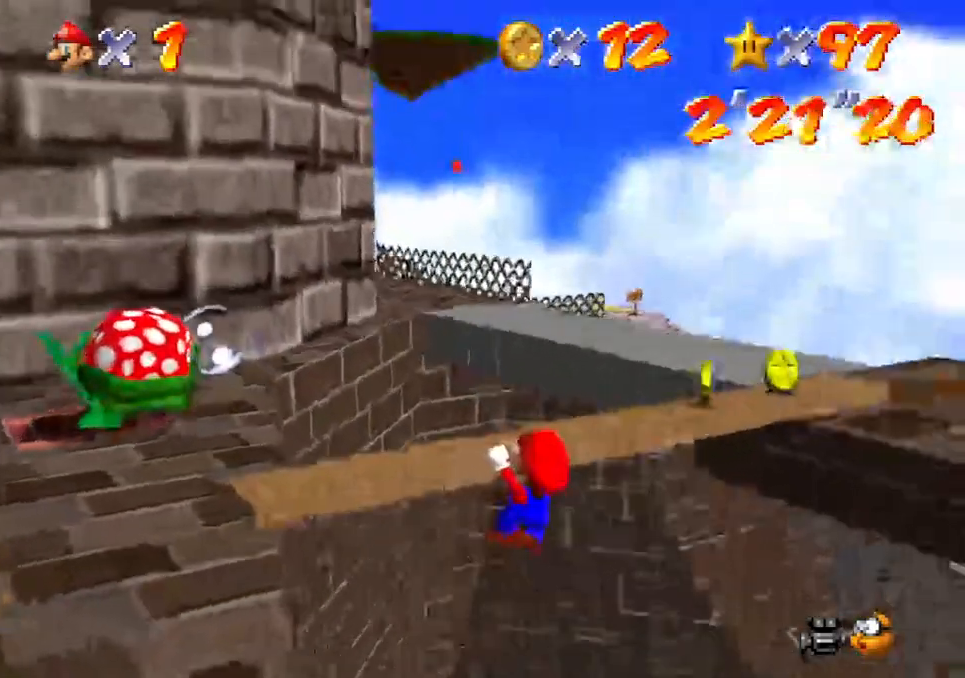
{"buttons": [], "left_stick": "center", "events": []}
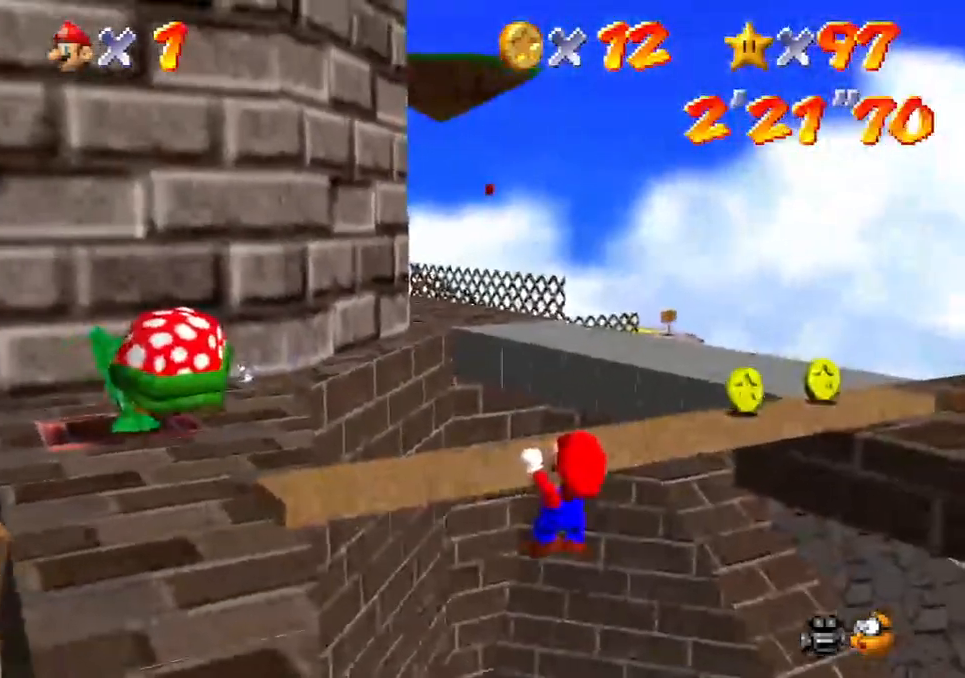
{"buttons": [], "left_stick": "center", "events": []}
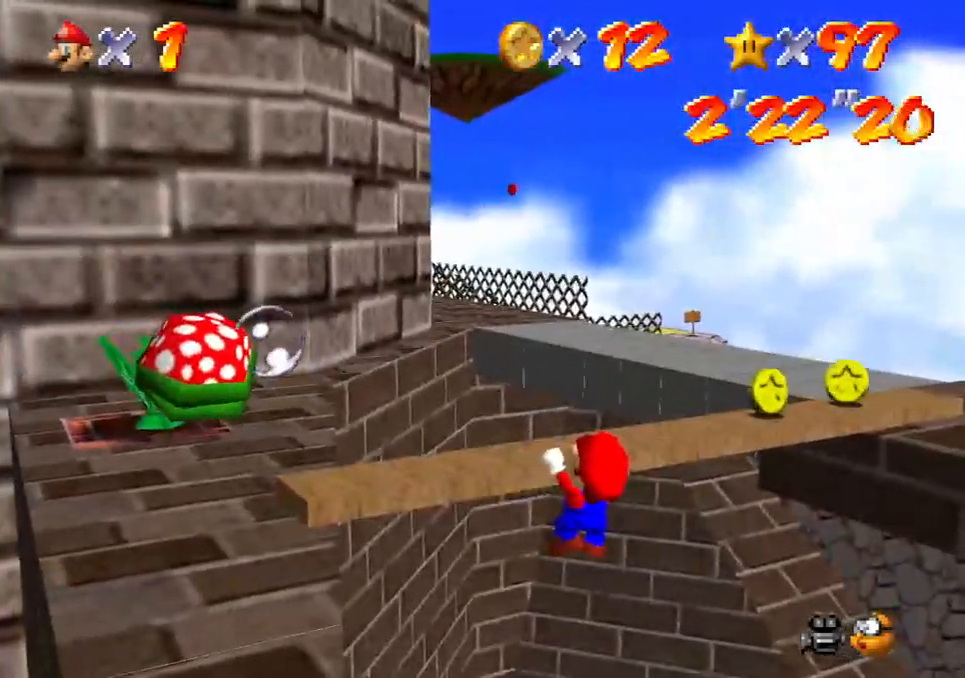
{"buttons": [], "left_stick": "center", "events": []}
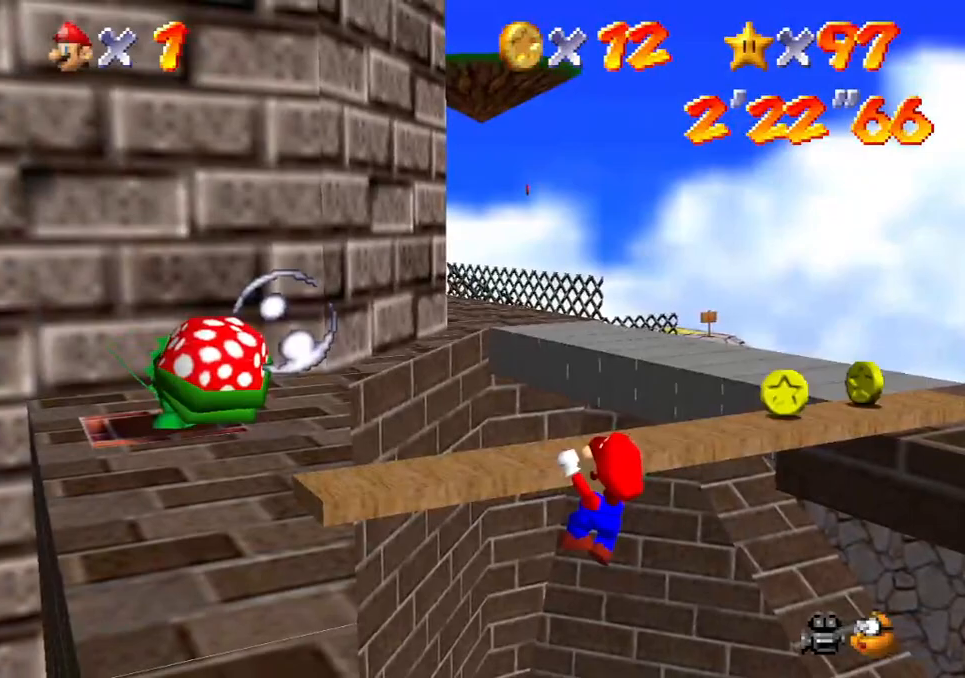
{"buttons": [], "left_stick": "center", "events": [[300, "left_stick", "up-left"], [500, "left_stick", "center"]]}
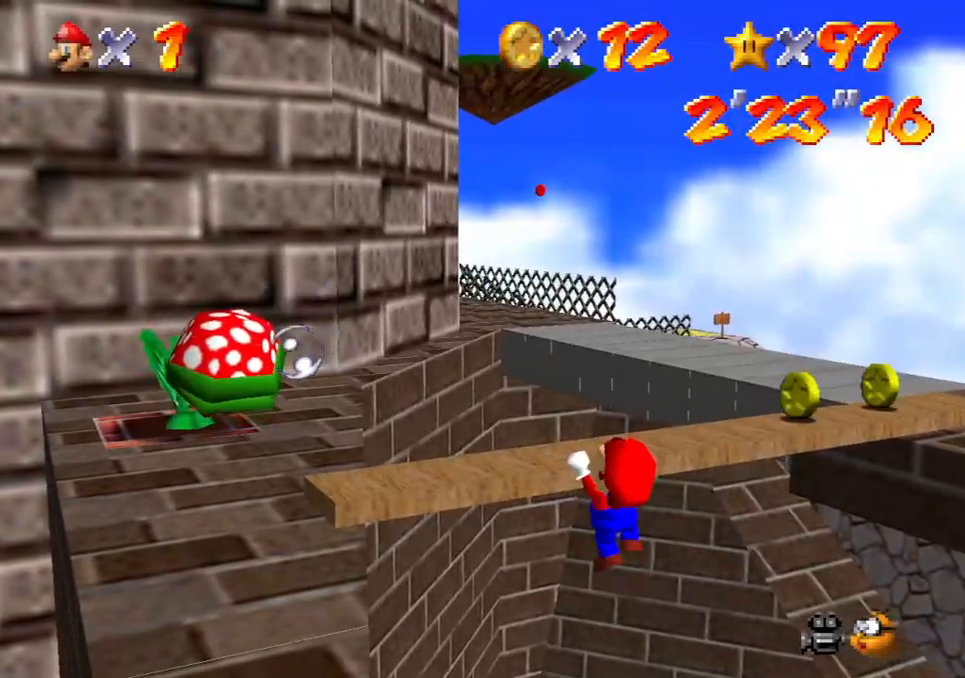
{"buttons": [], "left_stick": "down", "events": [[250, "left_stick", "down"]]}
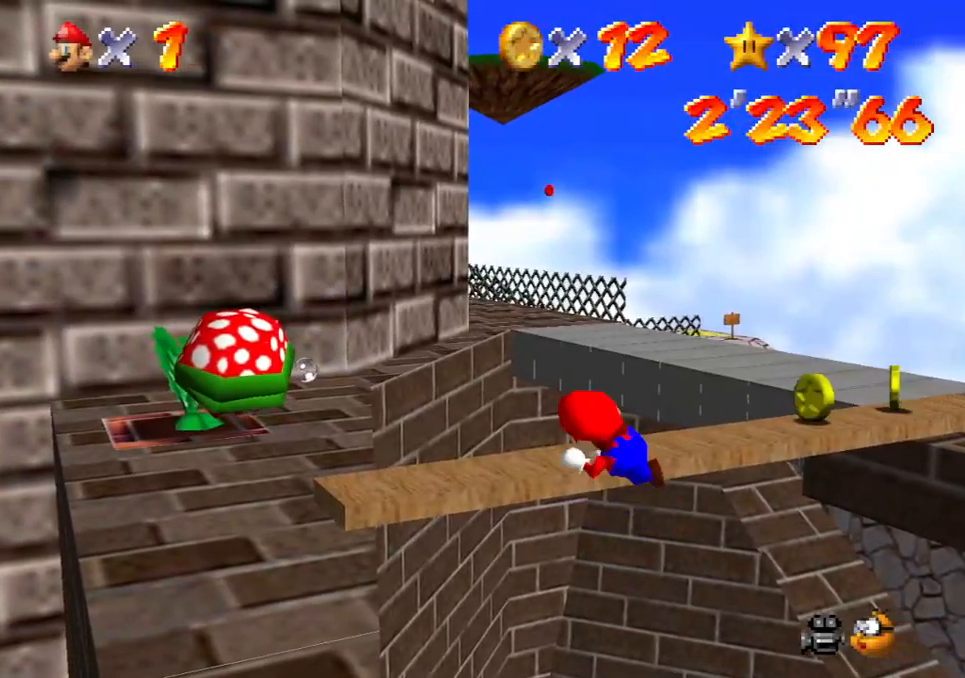
{"buttons": [], "left_stick": "down", "events": []}
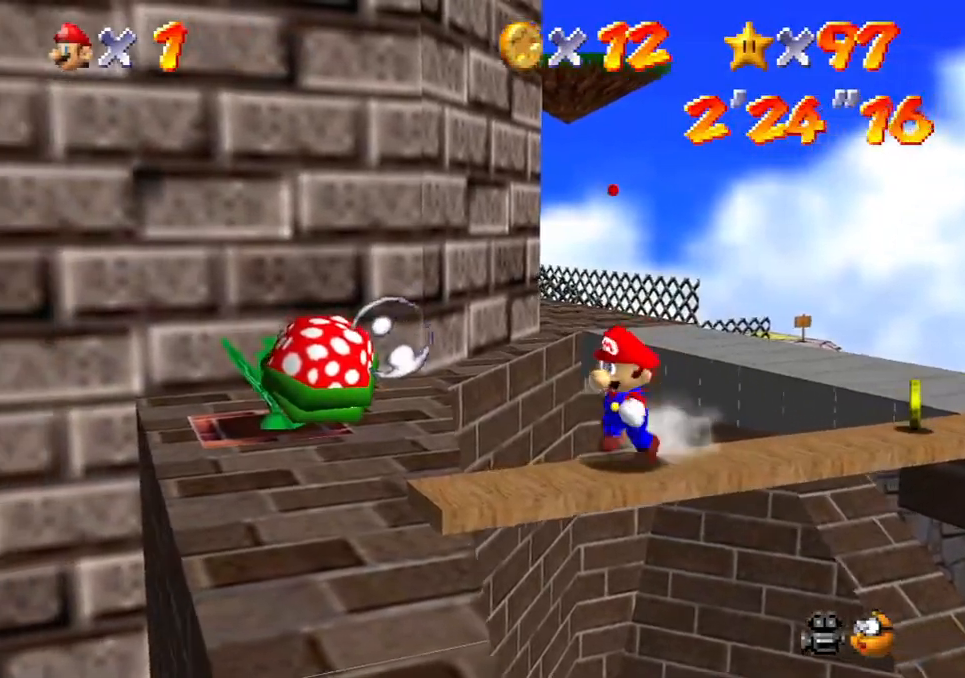
{"buttons": [], "left_stick": "down", "events": []}
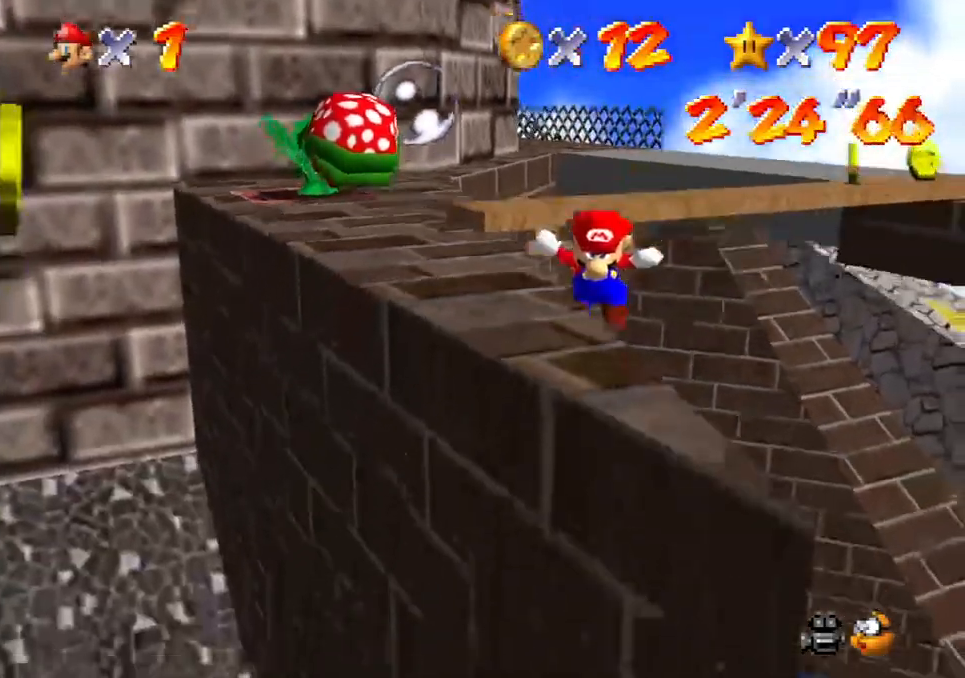
{"buttons": [], "left_stick": "down", "events": []}
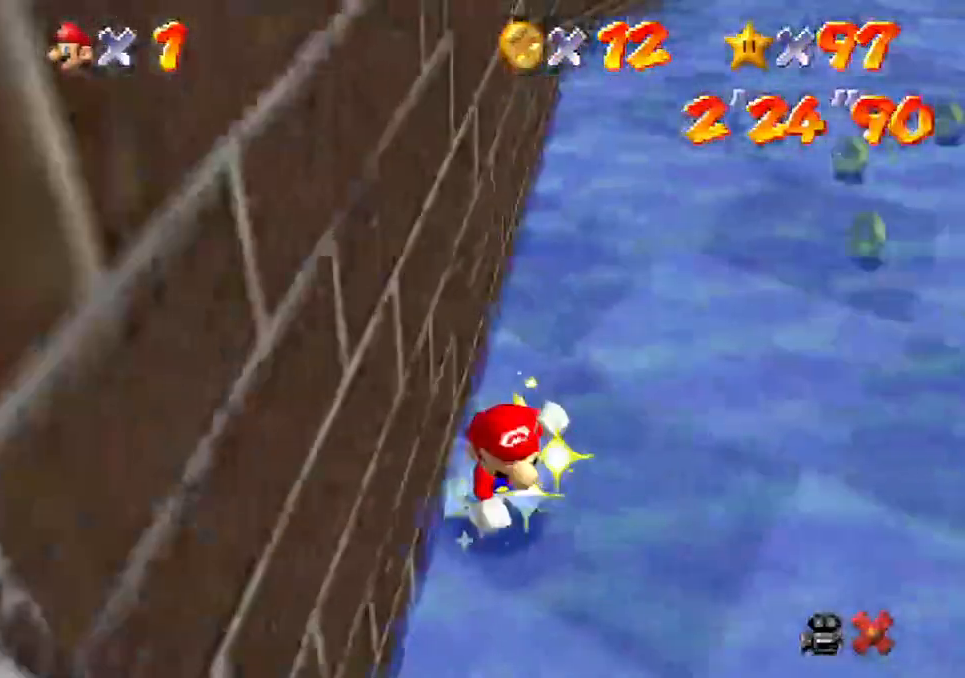
{"buttons": [], "left_stick": "center", "events": [[250, "left_stick", "center"]]}